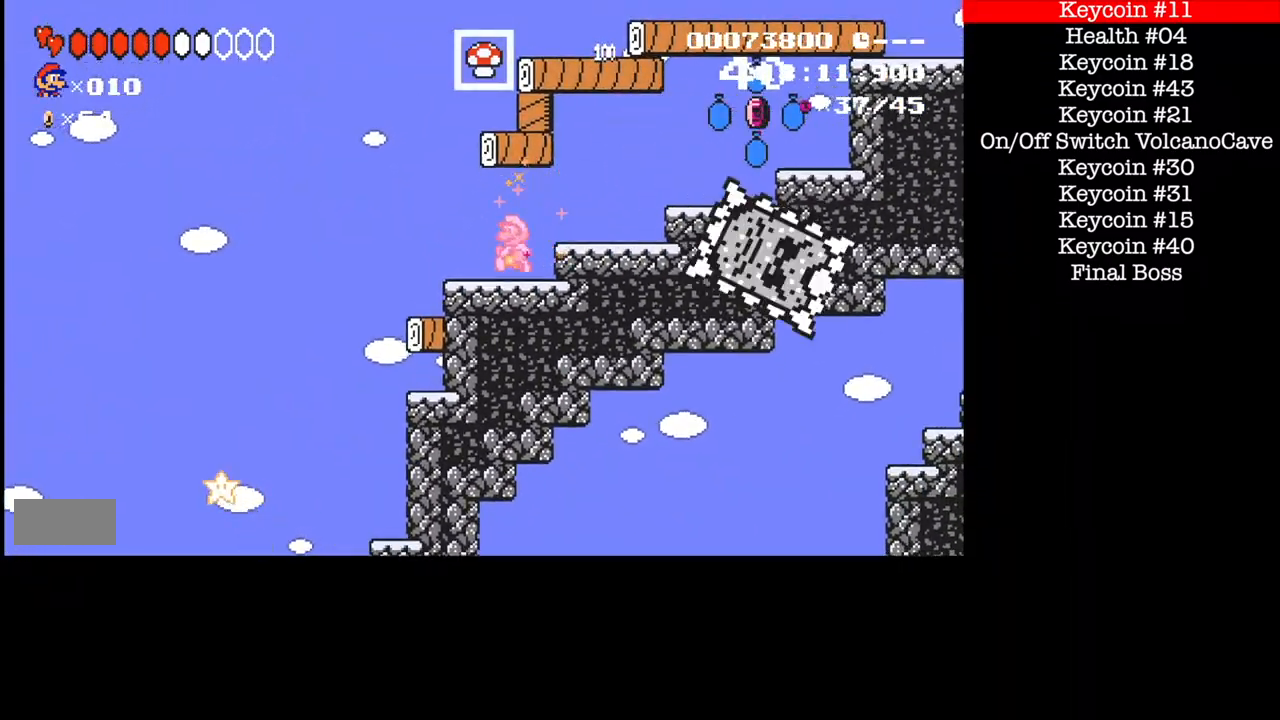
Gameplay with a controller (Nintendo layout); each line is a JSON object with the inputs held at the frame after it. "events" lists button and stick changes between this image and that frame as [ms after this image, input, new state], when the widget could be followed in between. Not read: L3 R1 R3.
{"buttons": ["B", "DPAD_LEFT"], "events": []}
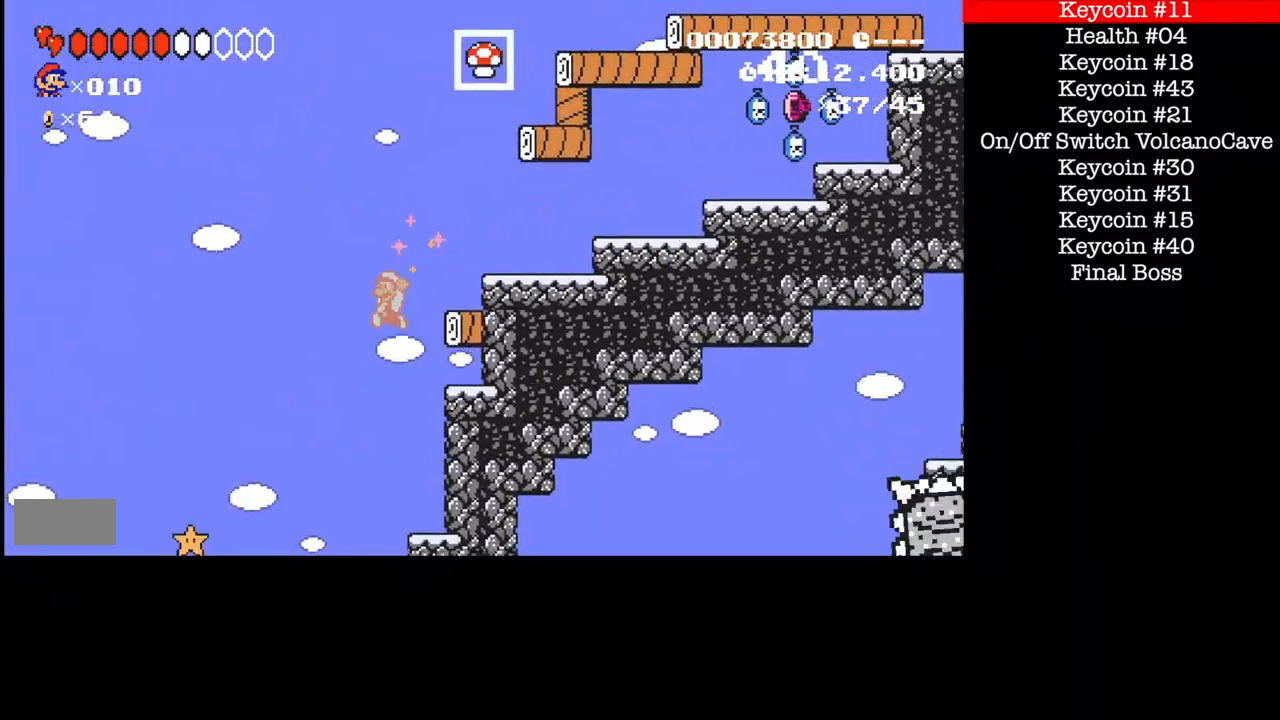
{"buttons": ["B"], "events": [[100, "DPAD_LEFT", "up"], [100, "DPAD_RIGHT", "down"], [434, "DPAD_RIGHT", "up"]]}
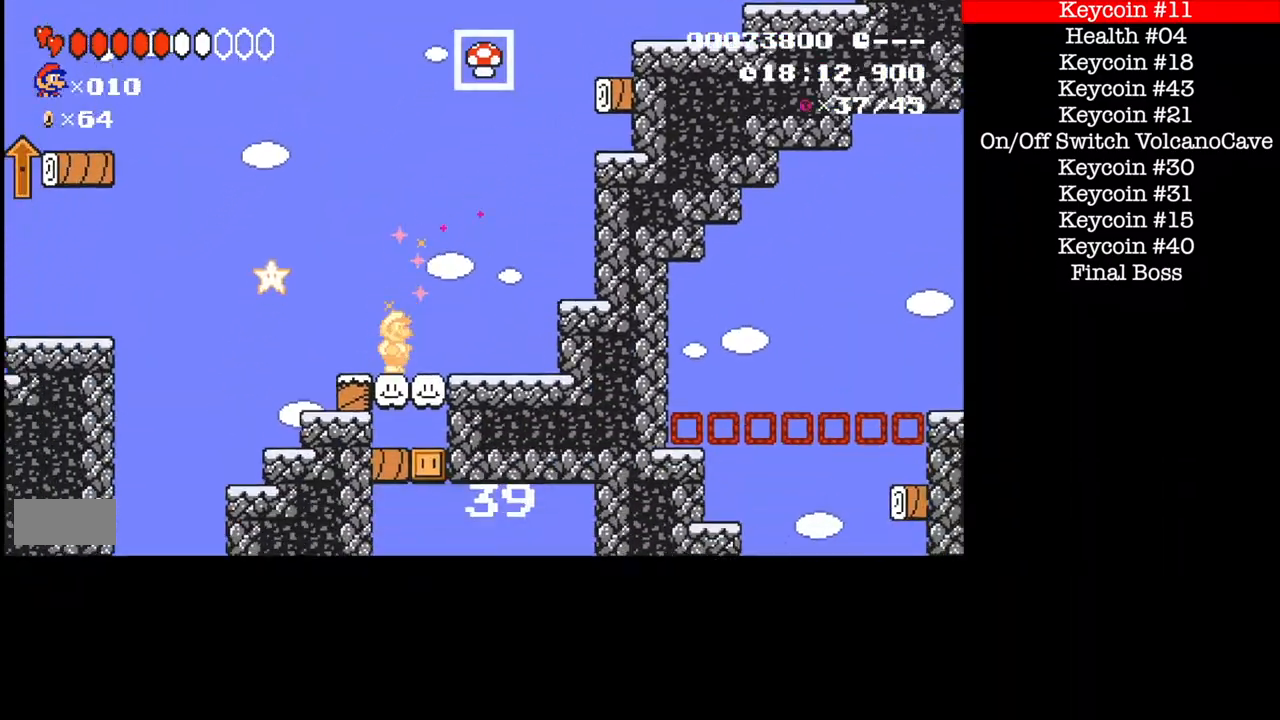
{"buttons": ["B", "DPAD_LEFT"], "events": [[134, "DPAD_LEFT", "down"], [201, "DPAD_LEFT", "up"], [367, "DPAD_RIGHT", "down"], [401, "DPAD_LEFT", "down"], [434, "DPAD_RIGHT", "up"]]}
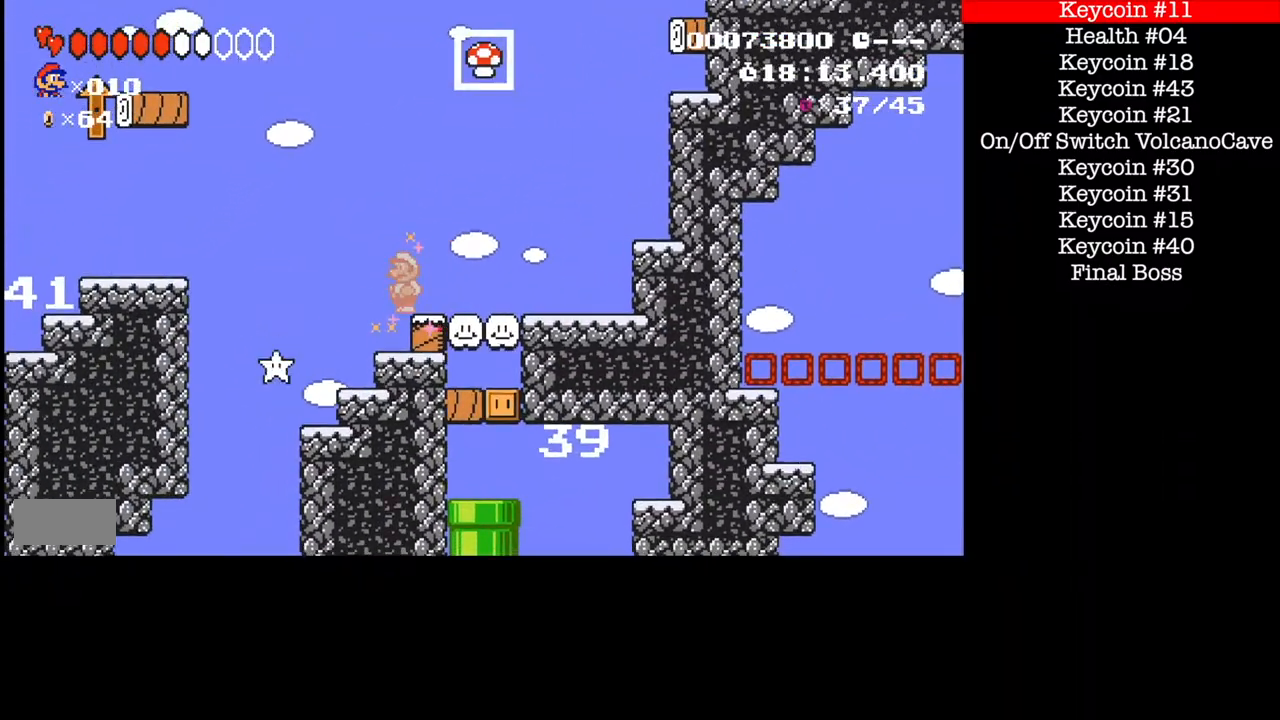
{"buttons": ["A", "B"], "events": [[100, "DPAD_LEFT", "up"], [233, "DPAD_LEFT", "down"], [500, "A", "down"], [500, "DPAD_LEFT", "up"]]}
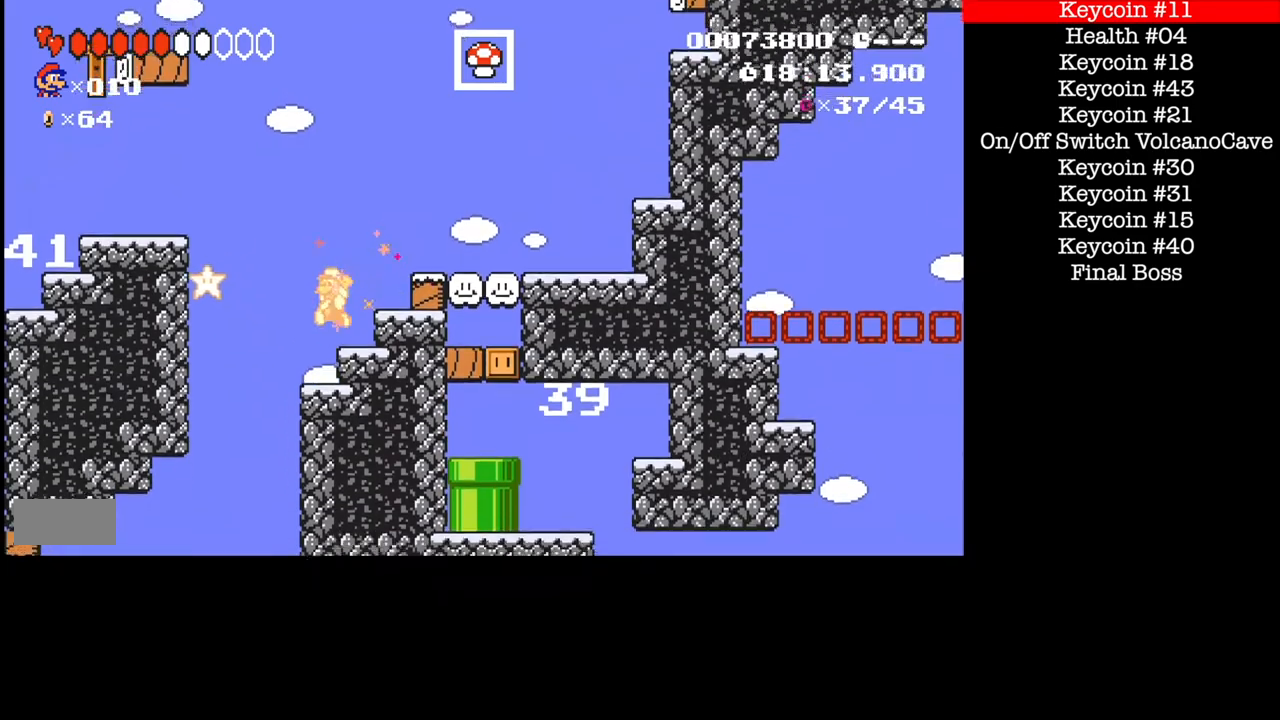
{"buttons": ["B", "DPAD_LEFT"], "events": [[67, "DPAD_RIGHT", "down"], [267, "A", "up"], [501, "DPAD_LEFT", "down"], [501, "DPAD_RIGHT", "up"]]}
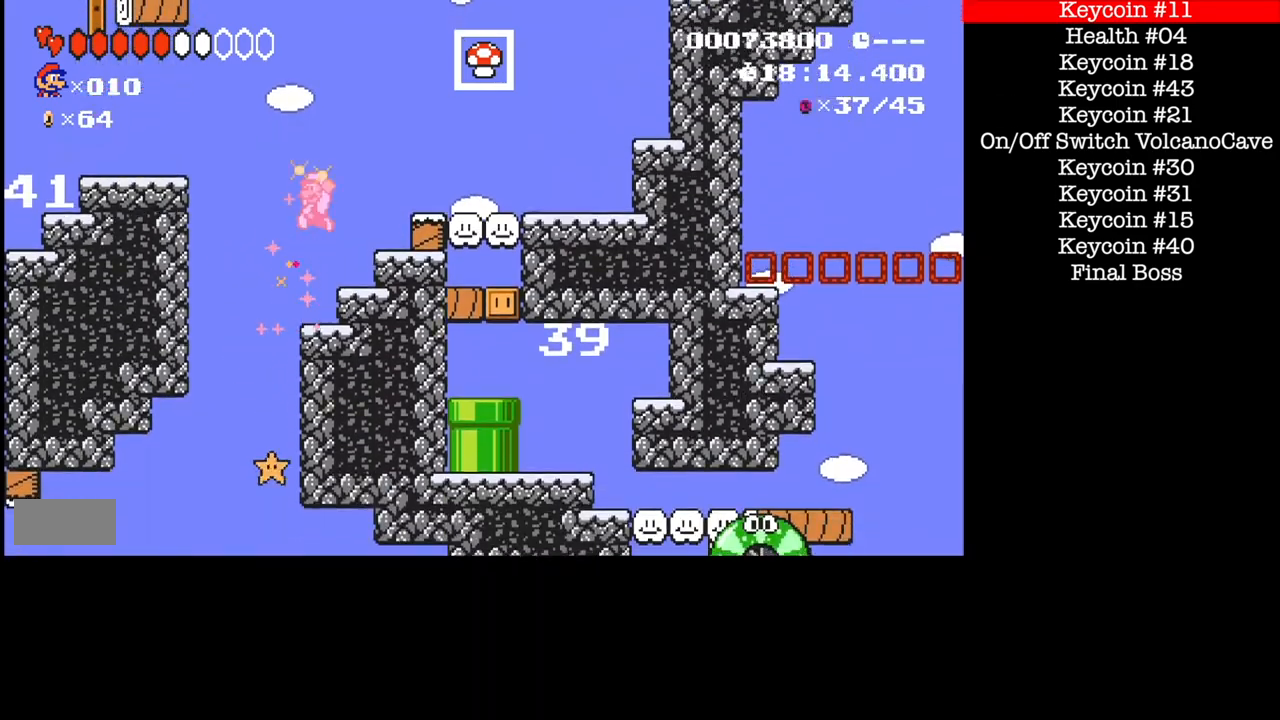
{"buttons": ["B", "DPAD_LEFT"], "events": []}
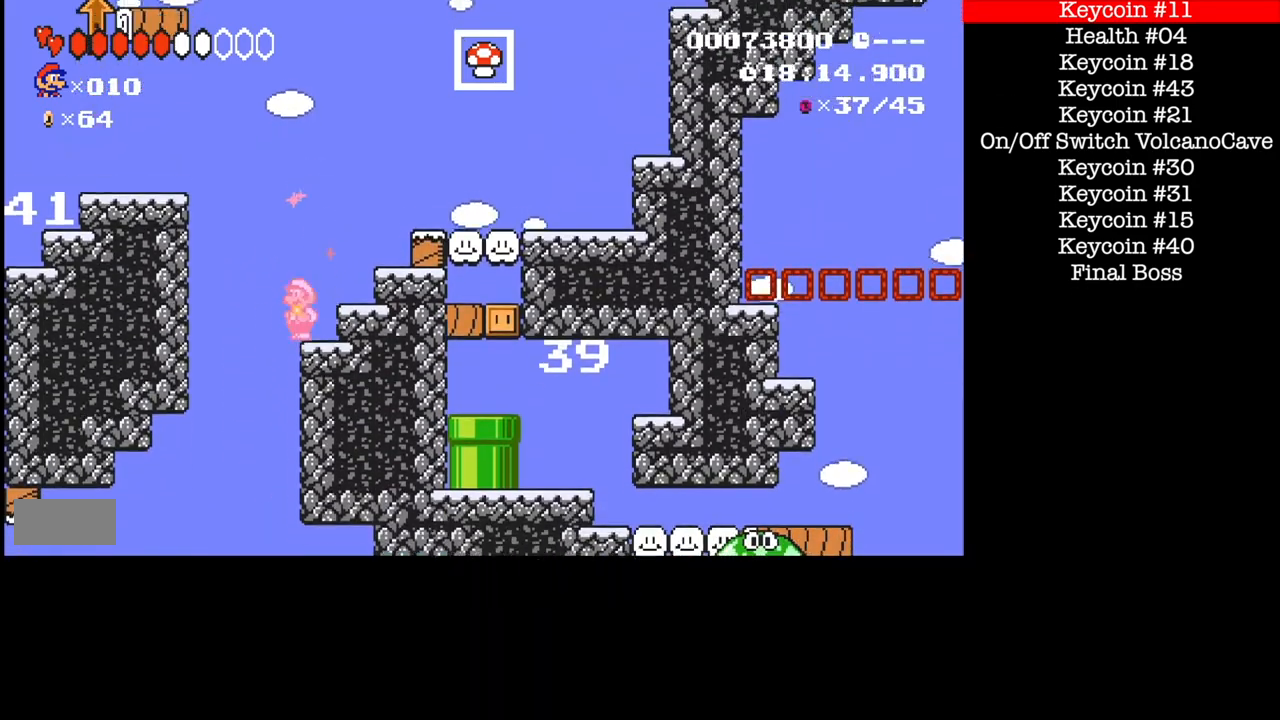
{"buttons": ["B", "DPAD_RIGHT"], "events": [[101, "DPAD_LEFT", "up"], [134, "DPAD_RIGHT", "down"]]}
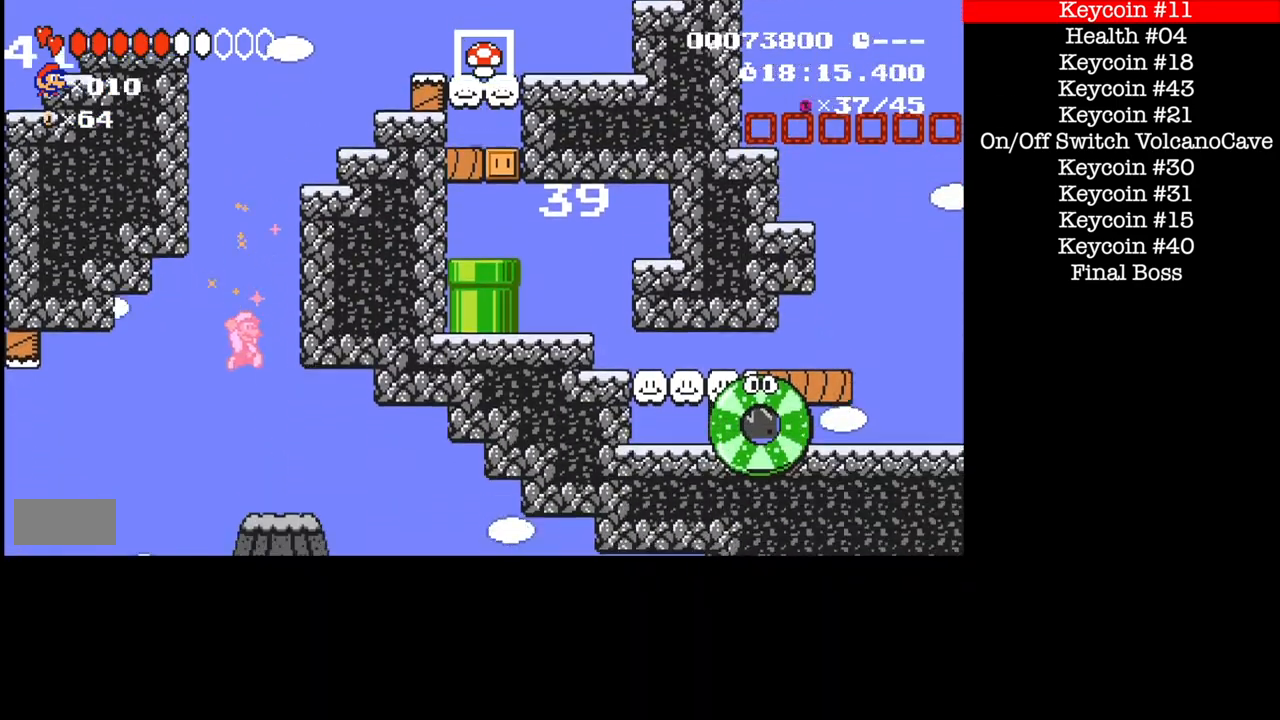
{"buttons": ["B", "DPAD_RIGHT"], "events": []}
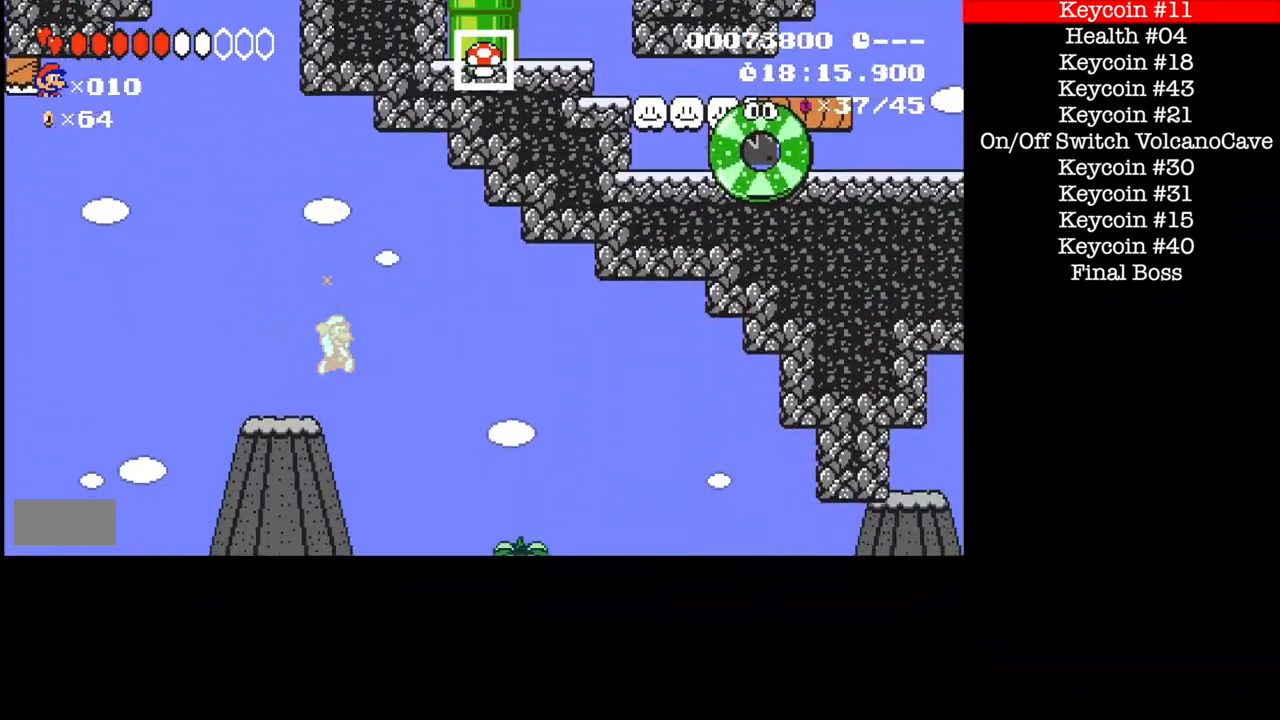
{"buttons": ["B", "DPAD_RIGHT"], "events": []}
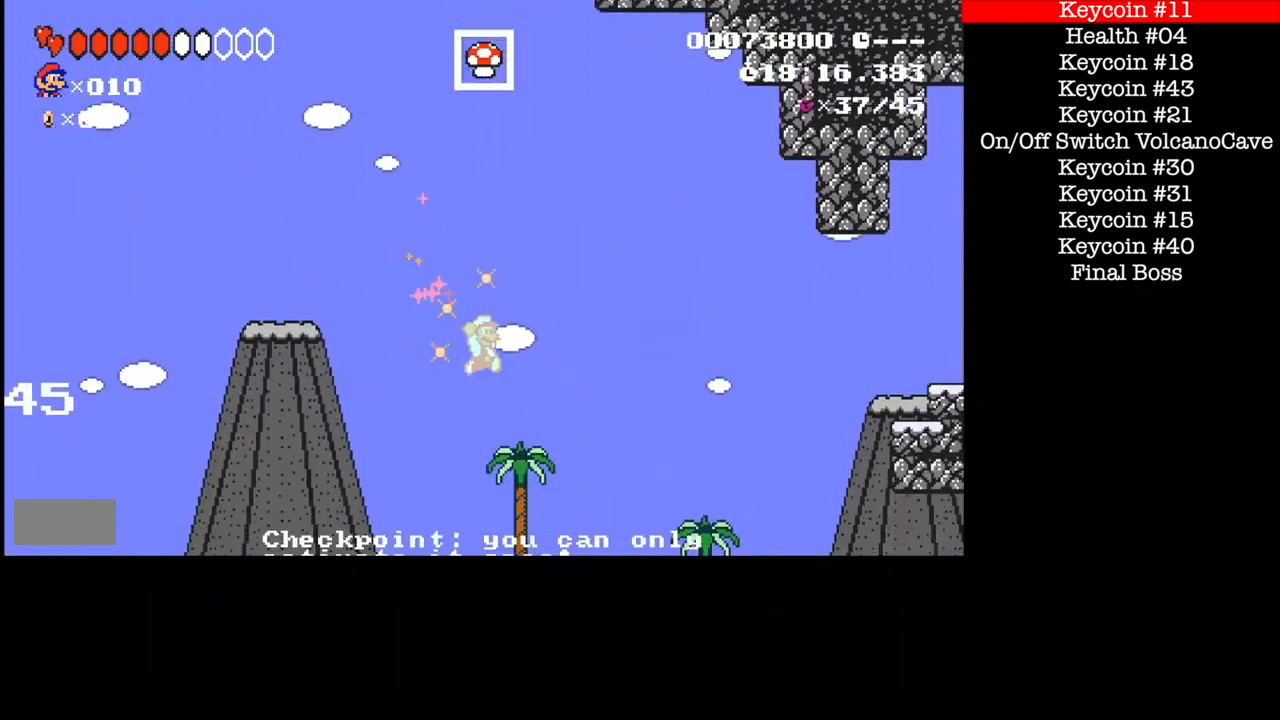
{"buttons": ["B"], "events": [[100, "X", "down"], [200, "DPAD_LEFT", "down"], [233, "X", "up"], [300, "DPAD_RIGHT", "up"], [434, "DPAD_LEFT", "up"]]}
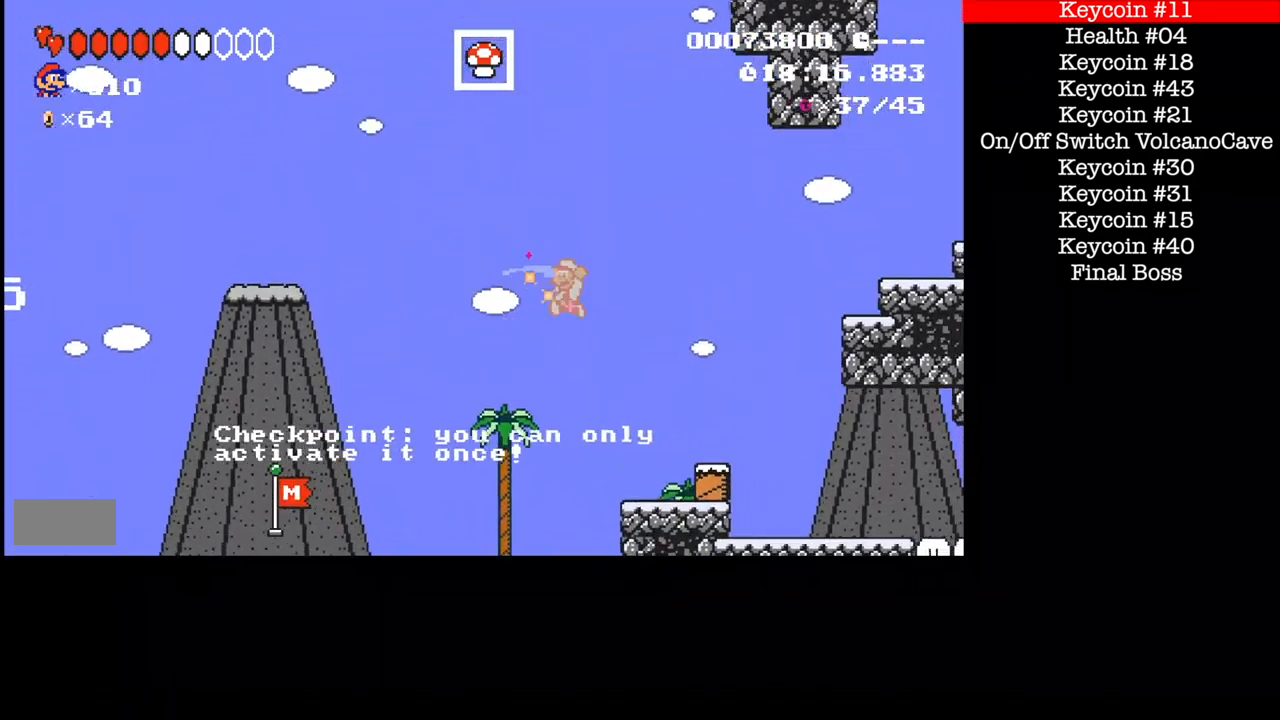
{"buttons": ["B", "DPAD_LEFT"], "events": [[301, "DPAD_LEFT", "down"]]}
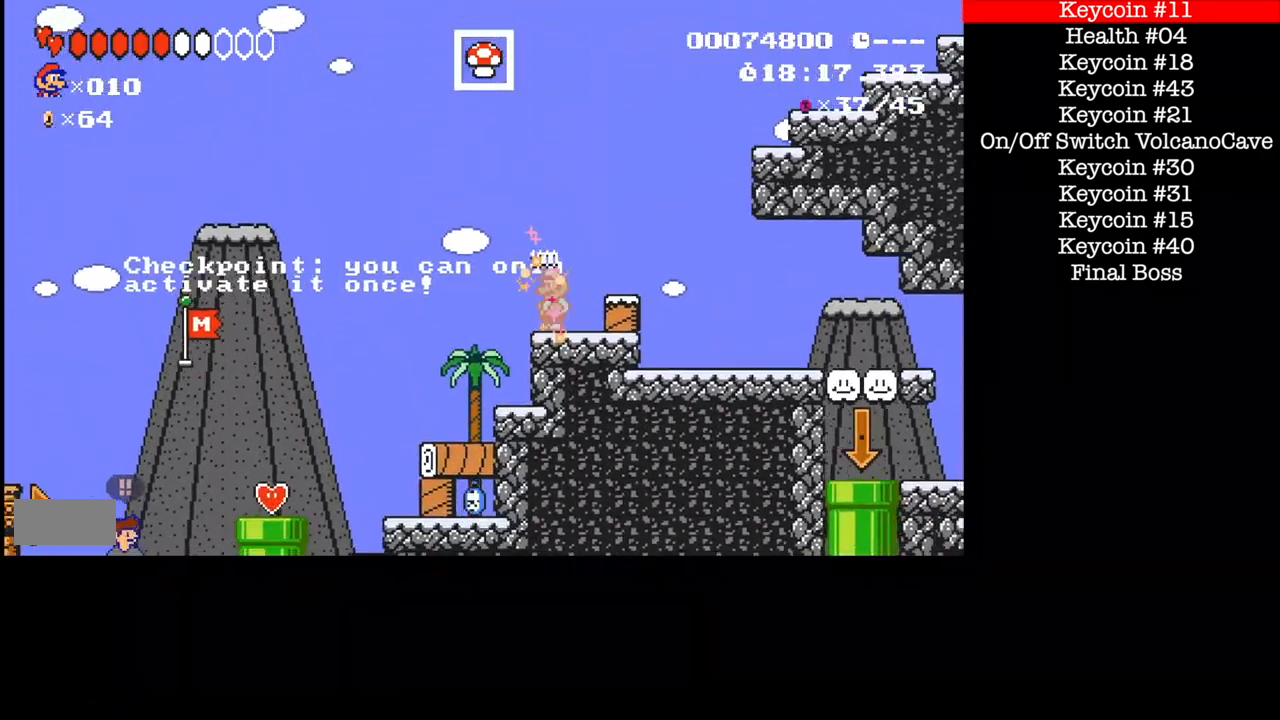
{"buttons": ["B", "DPAD_RIGHT"], "events": [[33, "DPAD_LEFT", "up"], [33, "DPAD_RIGHT", "down"]]}
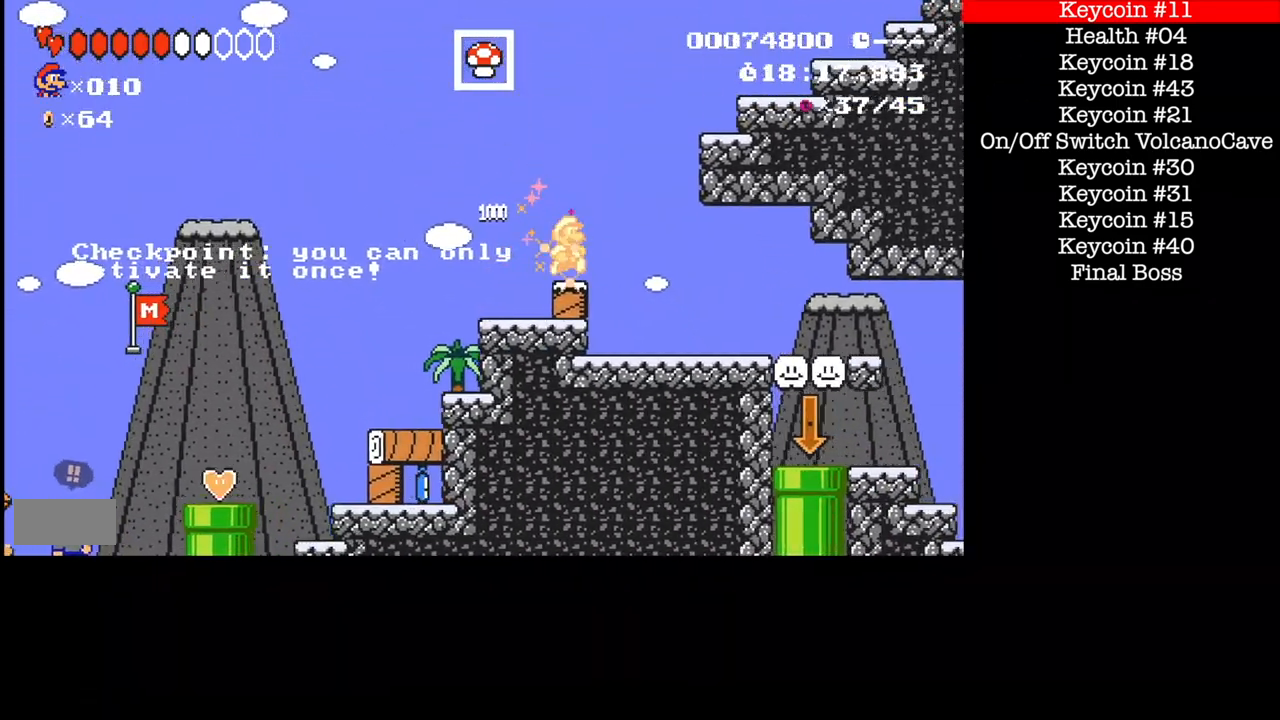
{"buttons": ["B"], "events": [[67, "DPAD_RIGHT", "up"], [134, "DPAD_RIGHT", "down"], [501, "DPAD_RIGHT", "up"]]}
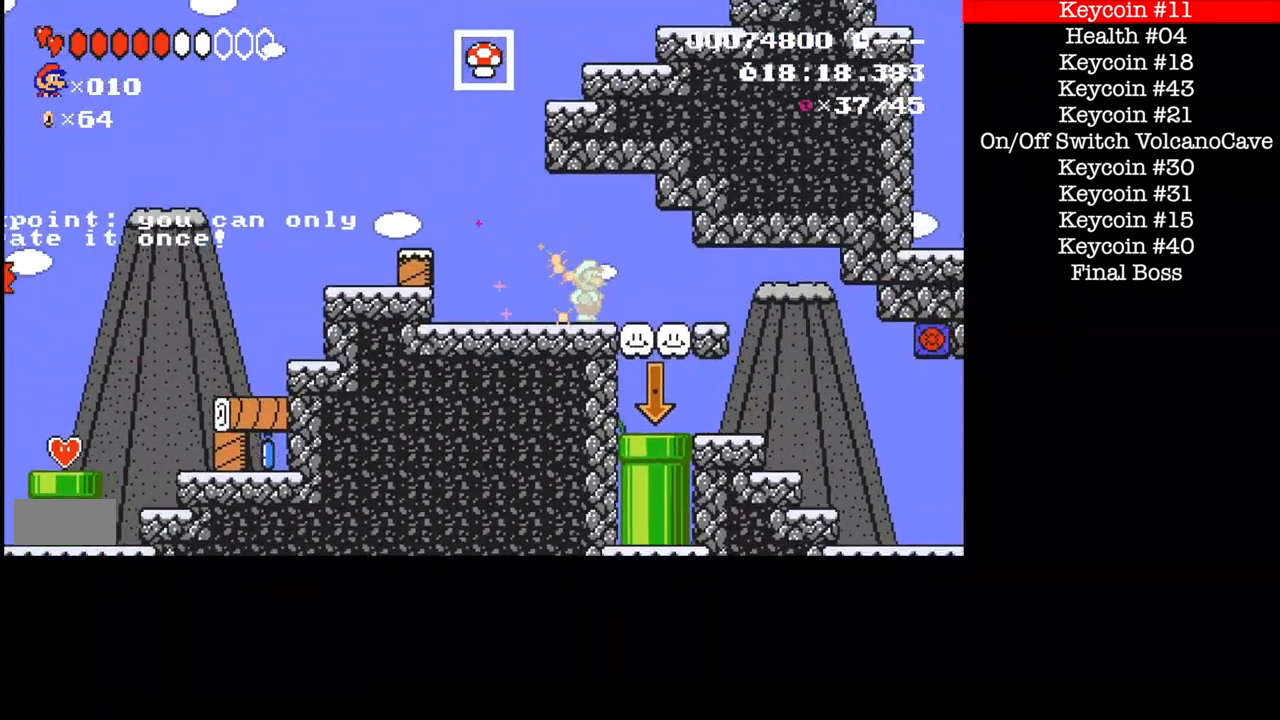
{"buttons": ["B", "DPAD_RIGHT"], "events": [[133, "DPAD_RIGHT", "down"]]}
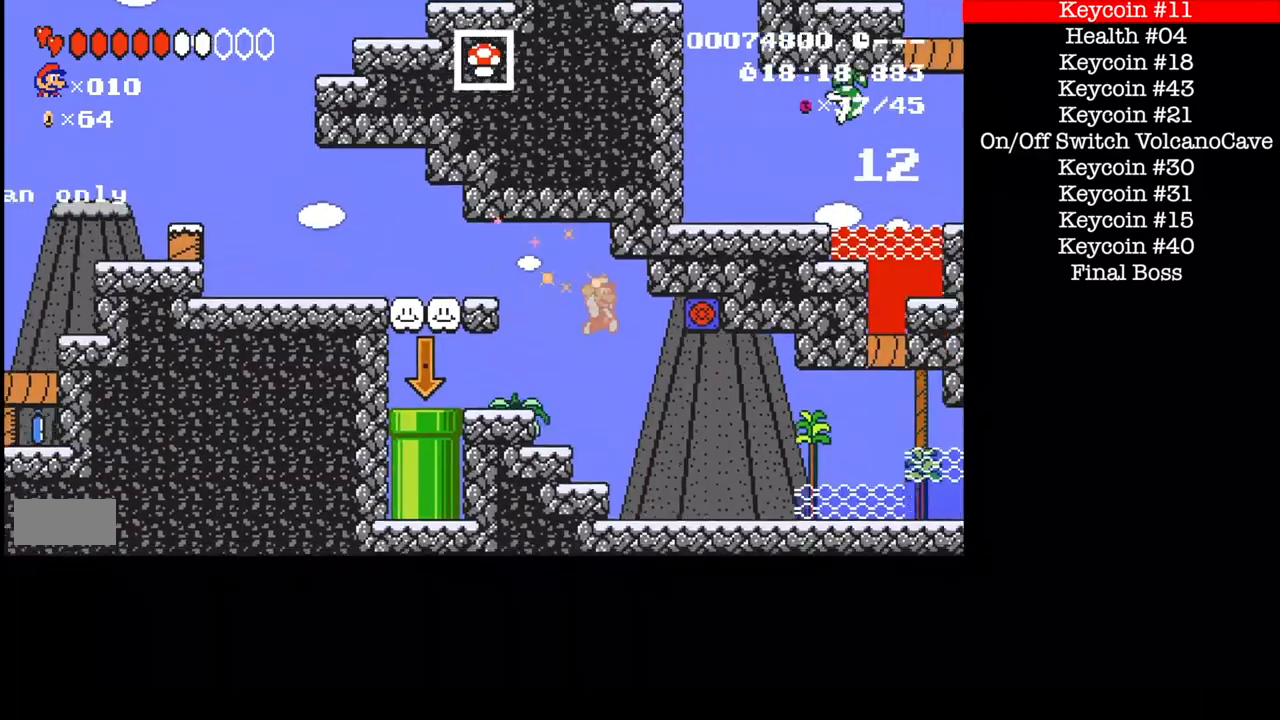
{"buttons": ["B", "DPAD_RIGHT"], "events": []}
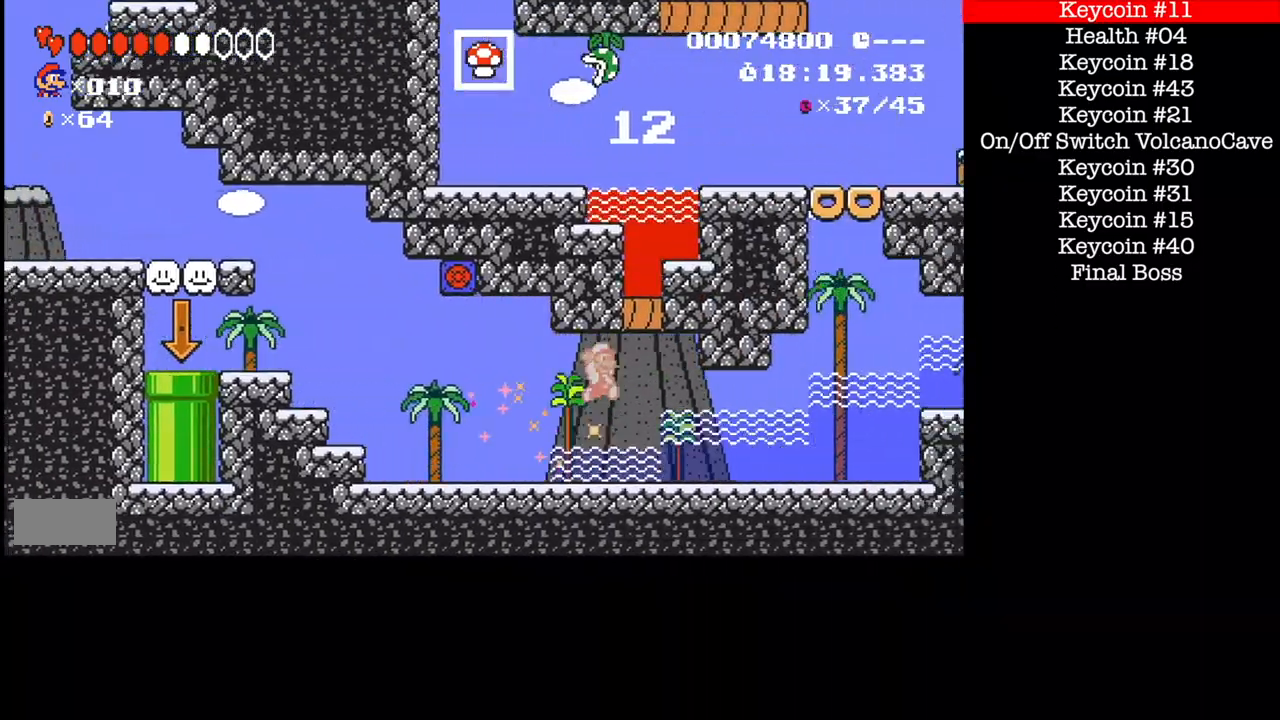
{"buttons": ["A", "B", "DPAD_RIGHT"], "events": [[367, "A", "down"], [434, "A", "up"], [500, "A", "down"]]}
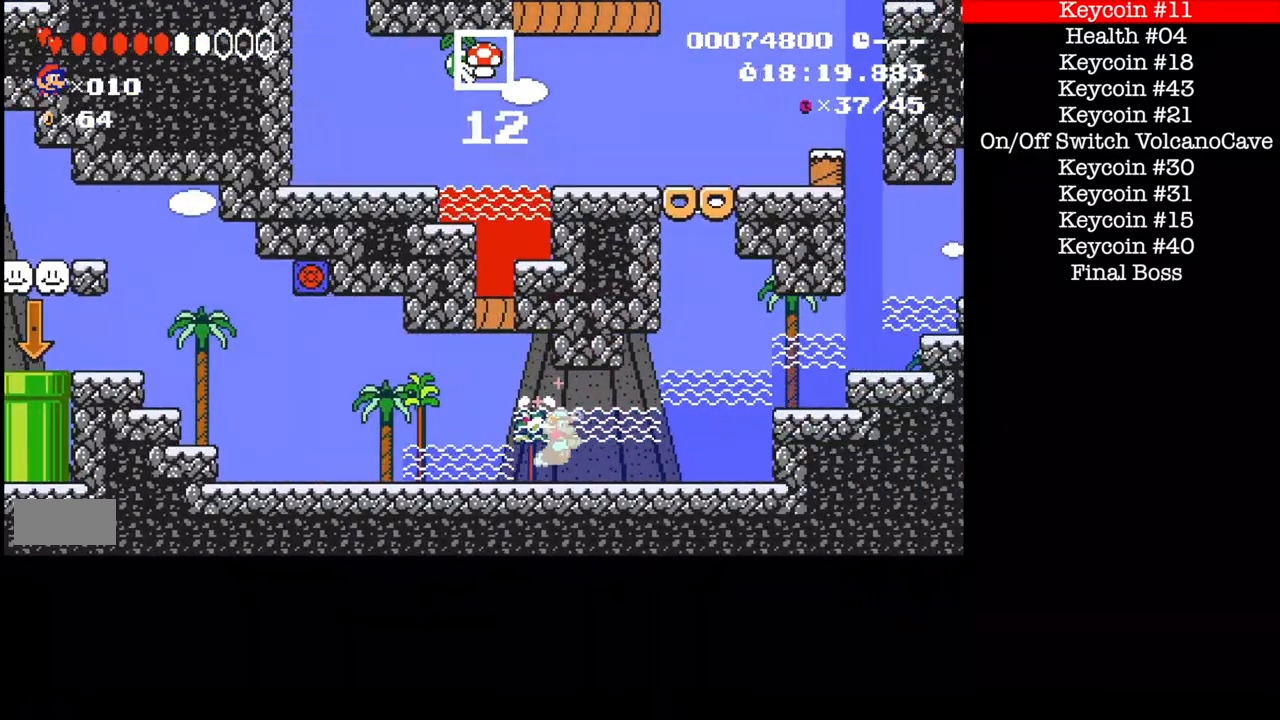
{"buttons": ["B", "DPAD_RIGHT"], "events": [[267, "A", "up"]]}
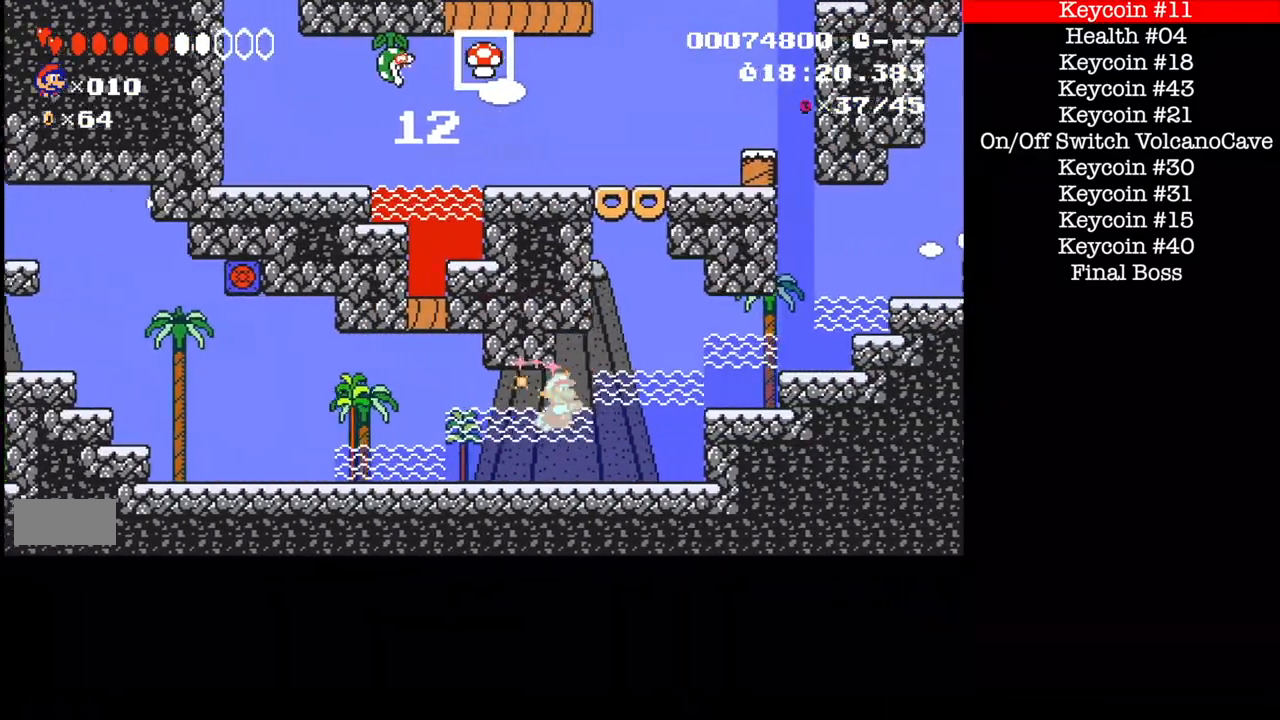
{"buttons": ["B", "DPAD_RIGHT"], "events": []}
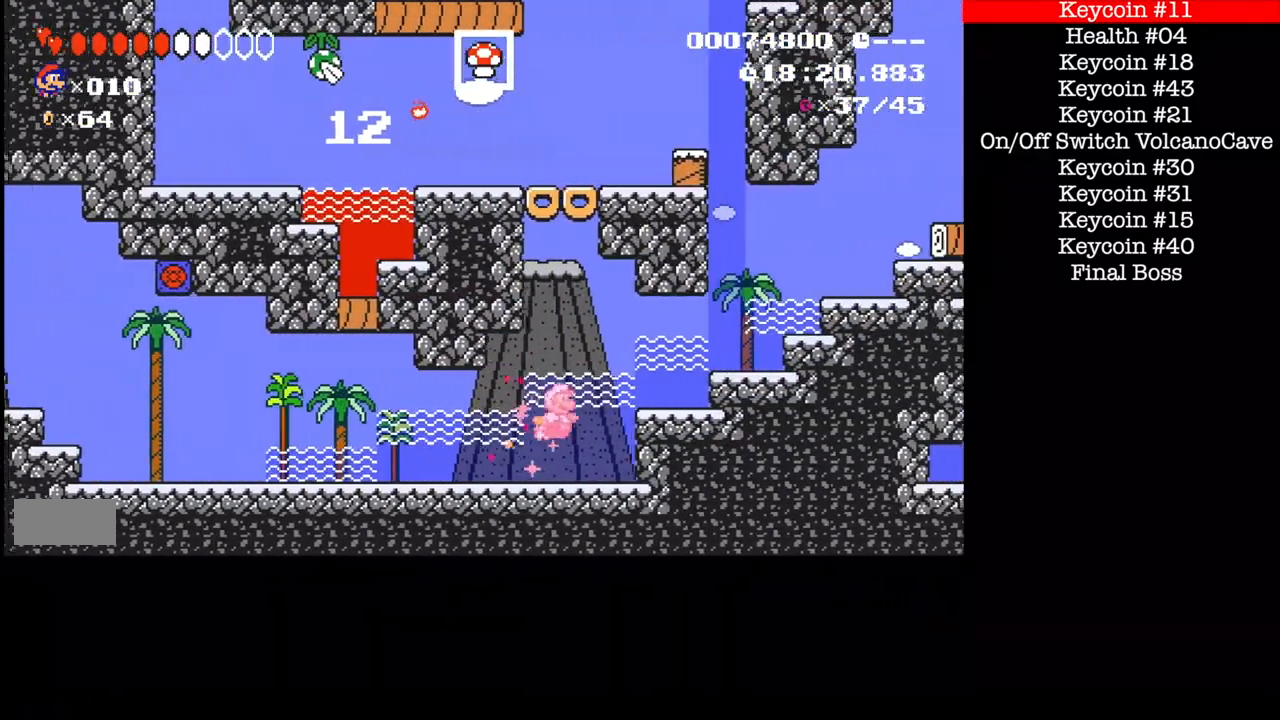
{"buttons": ["B", "DPAD_RIGHT"], "events": [[301, "A", "down"], [401, "A", "up"]]}
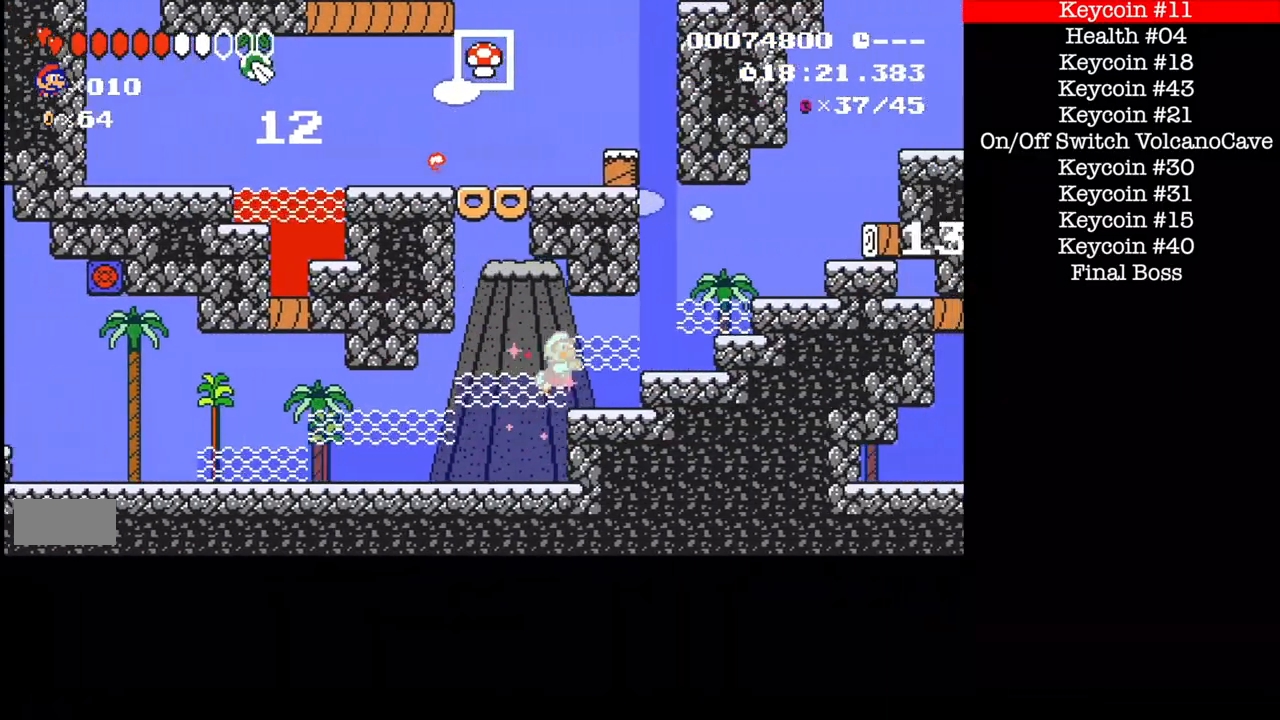
{"buttons": ["B", "DPAD_RIGHT"], "events": [[267, "A", "down"], [334, "A", "up"], [400, "A", "down"], [500, "A", "up"]]}
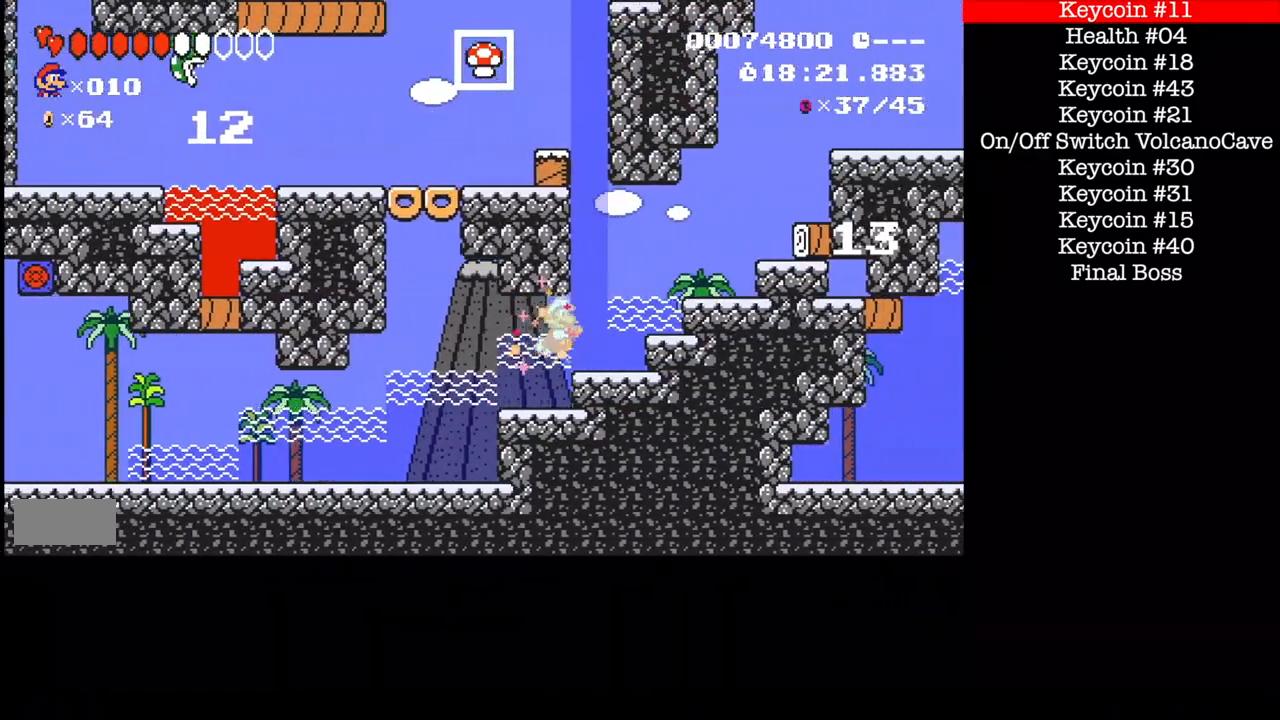
{"buttons": ["A", "B", "DPAD_RIGHT"], "events": [[100, "A", "down"], [167, "A", "up"], [301, "A", "down"], [401, "A", "up"], [468, "A", "down"]]}
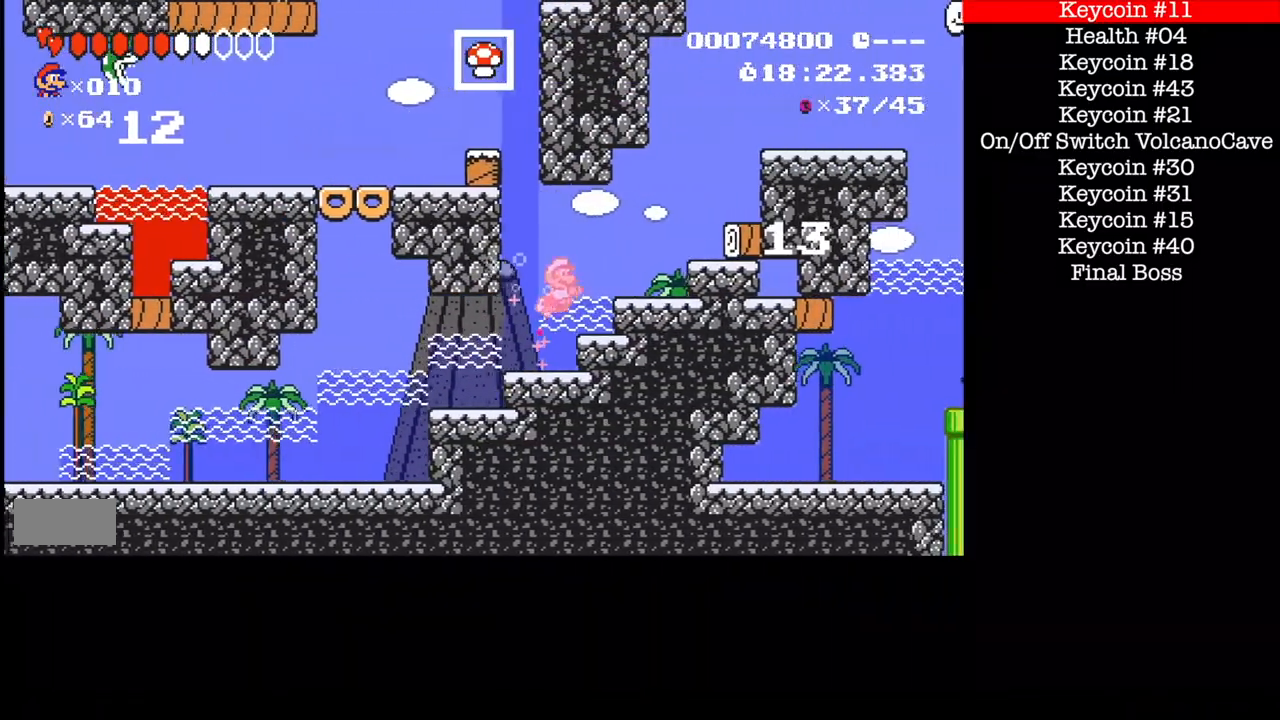
{"buttons": ["A", "B"], "events": [[133, "A", "up"], [200, "A", "down"], [300, "DPAD_RIGHT", "up"], [334, "A", "up"], [400, "A", "down"]]}
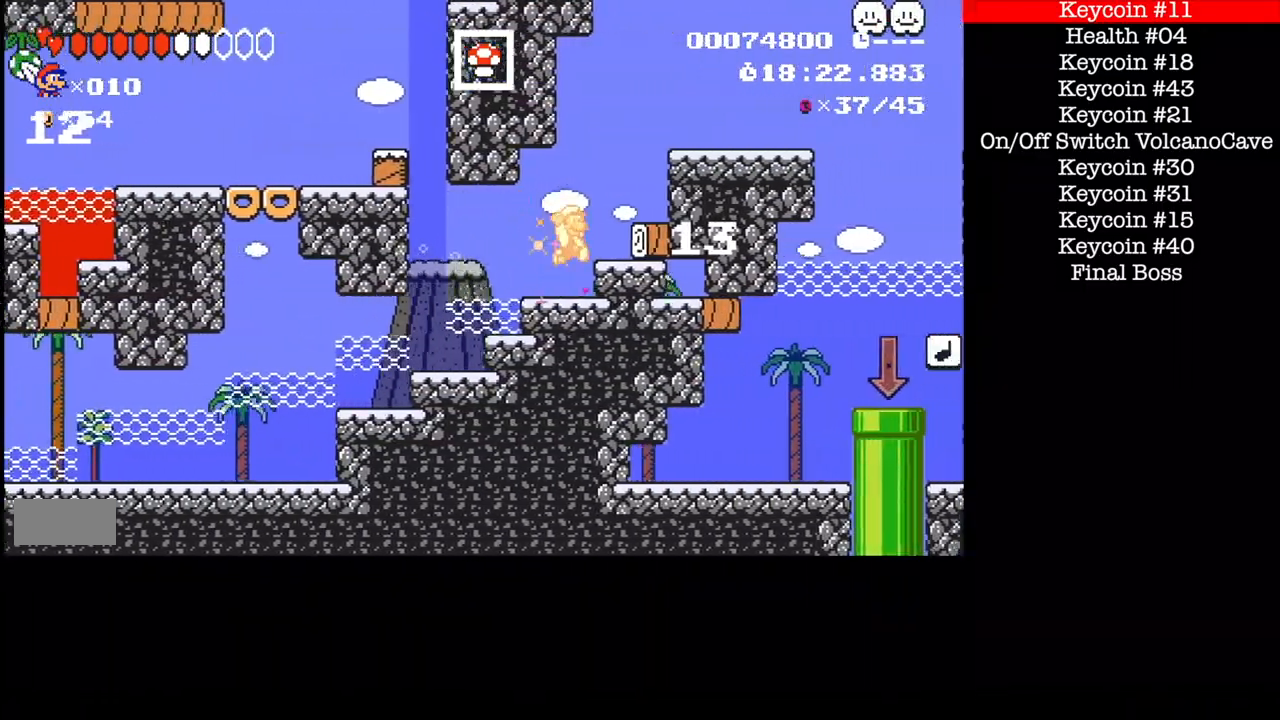
{"buttons": ["B", "DPAD_RIGHT"], "events": [[101, "A", "up"], [101, "DPAD_RIGHT", "down"]]}
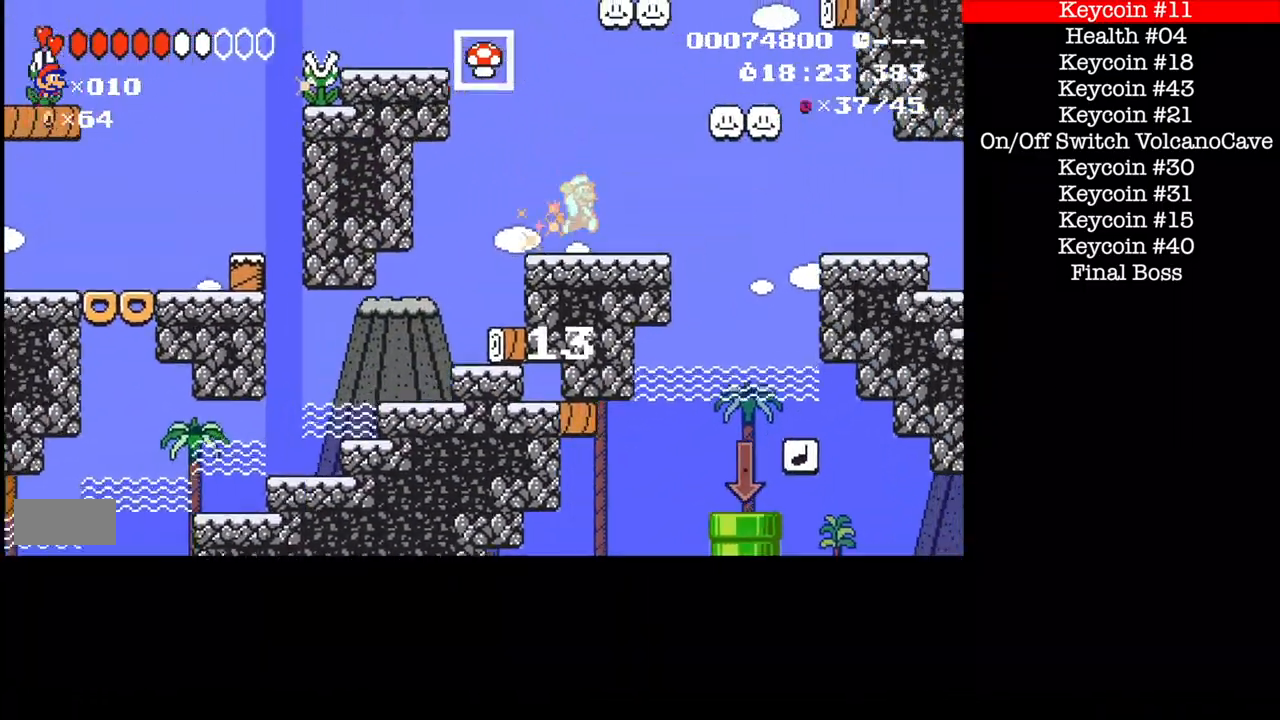
{"buttons": ["B"], "events": [[467, "DPAD_RIGHT", "up"]]}
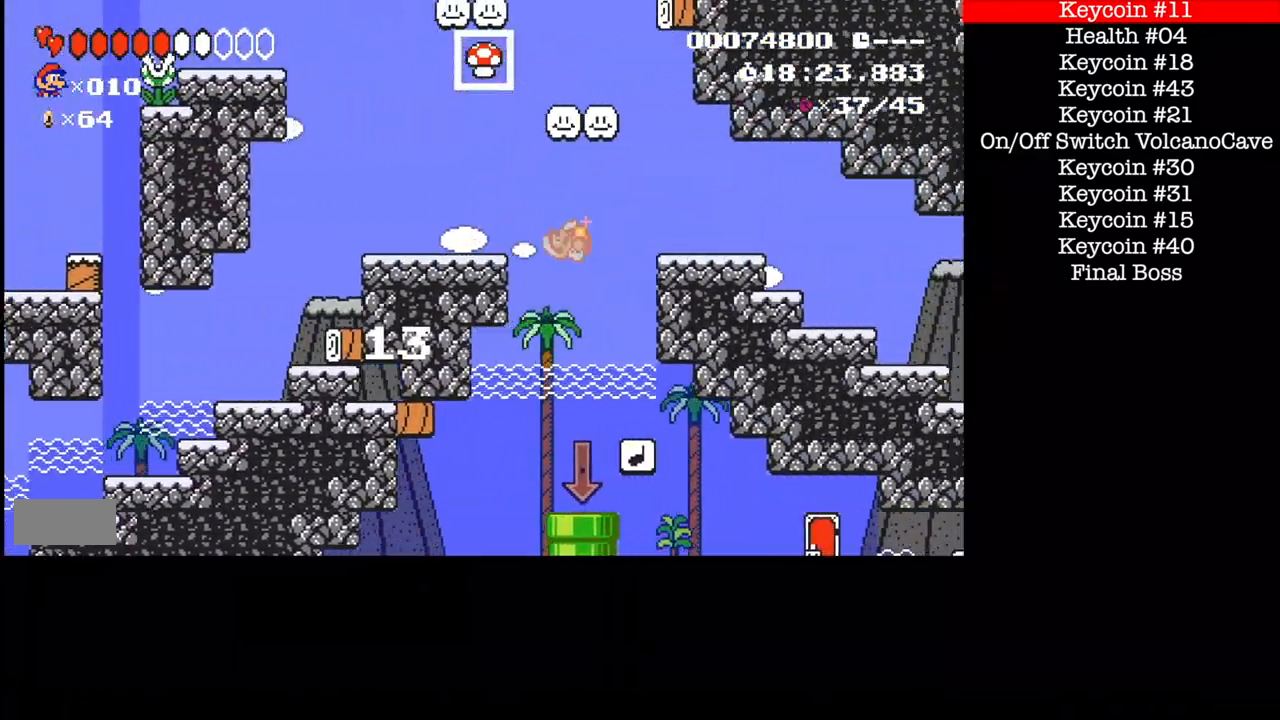
{"buttons": ["B", "DPAD_DOWN"], "events": [[267, "DPAD_DOWN", "down"]]}